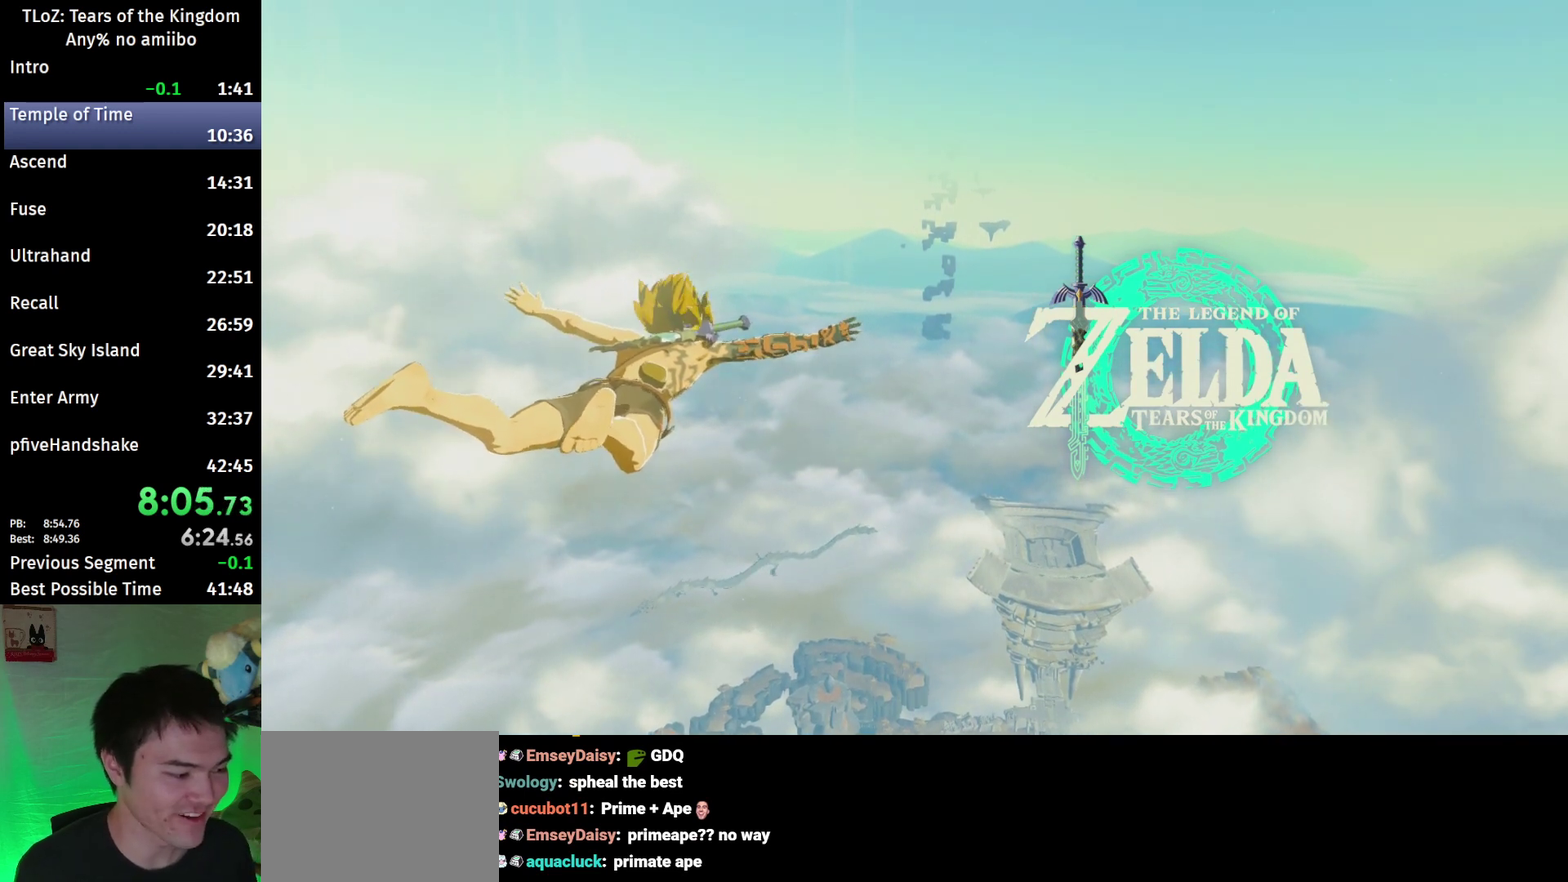
Gameplay with a controller (Nintendo layout); each line is a JSON object with the inputs held at the frame after it. "events" lists button and stick changes between this image and that frame as [ms after this image, input, new state], when the widget could be followed in between. This overlay highlights the sticks when they move; stick clicks (L3 R3) are not distinguishable. Not read: L3 R3.
{"buttons": ["R1"], "left_stick": "center", "right_stick": "down-right"}
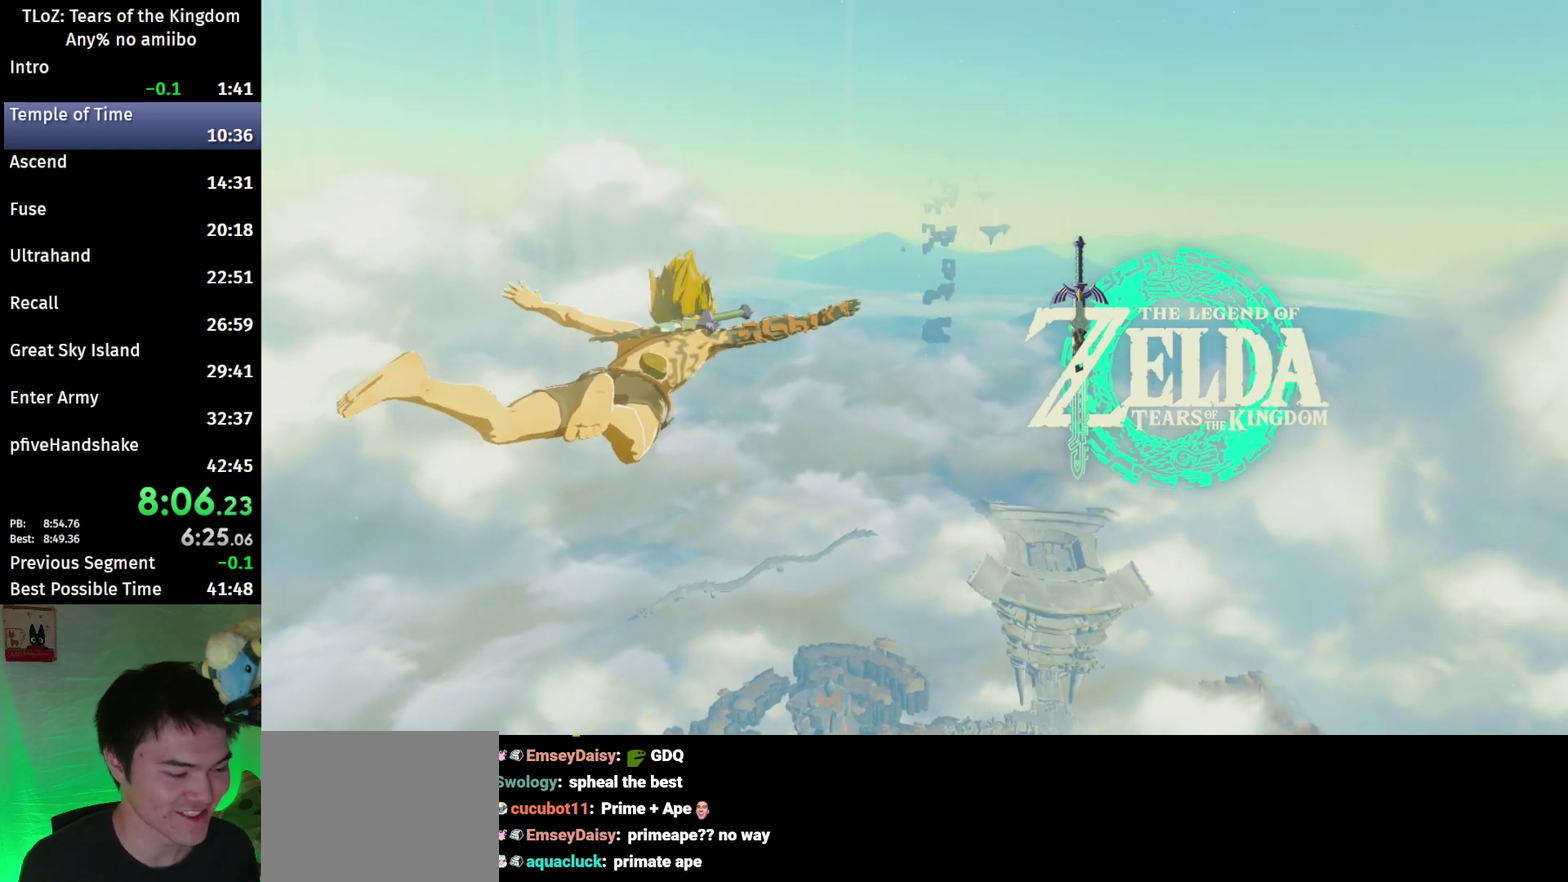
{"buttons": ["R1"], "left_stick": "center", "right_stick": "down-right"}
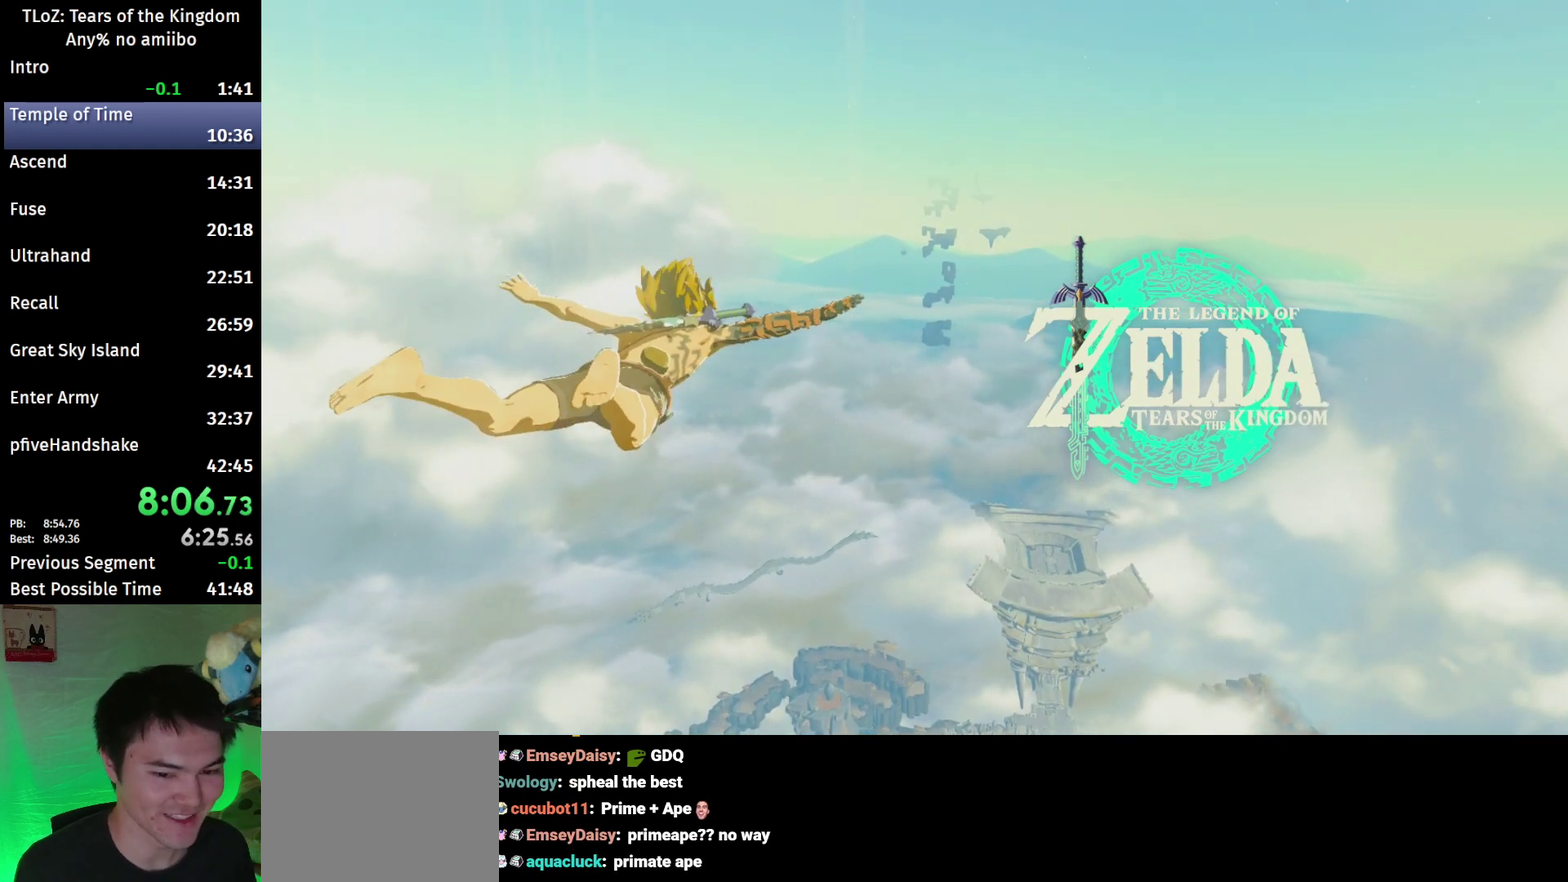
{"buttons": ["R1"], "left_stick": "center", "right_stick": "down-right"}
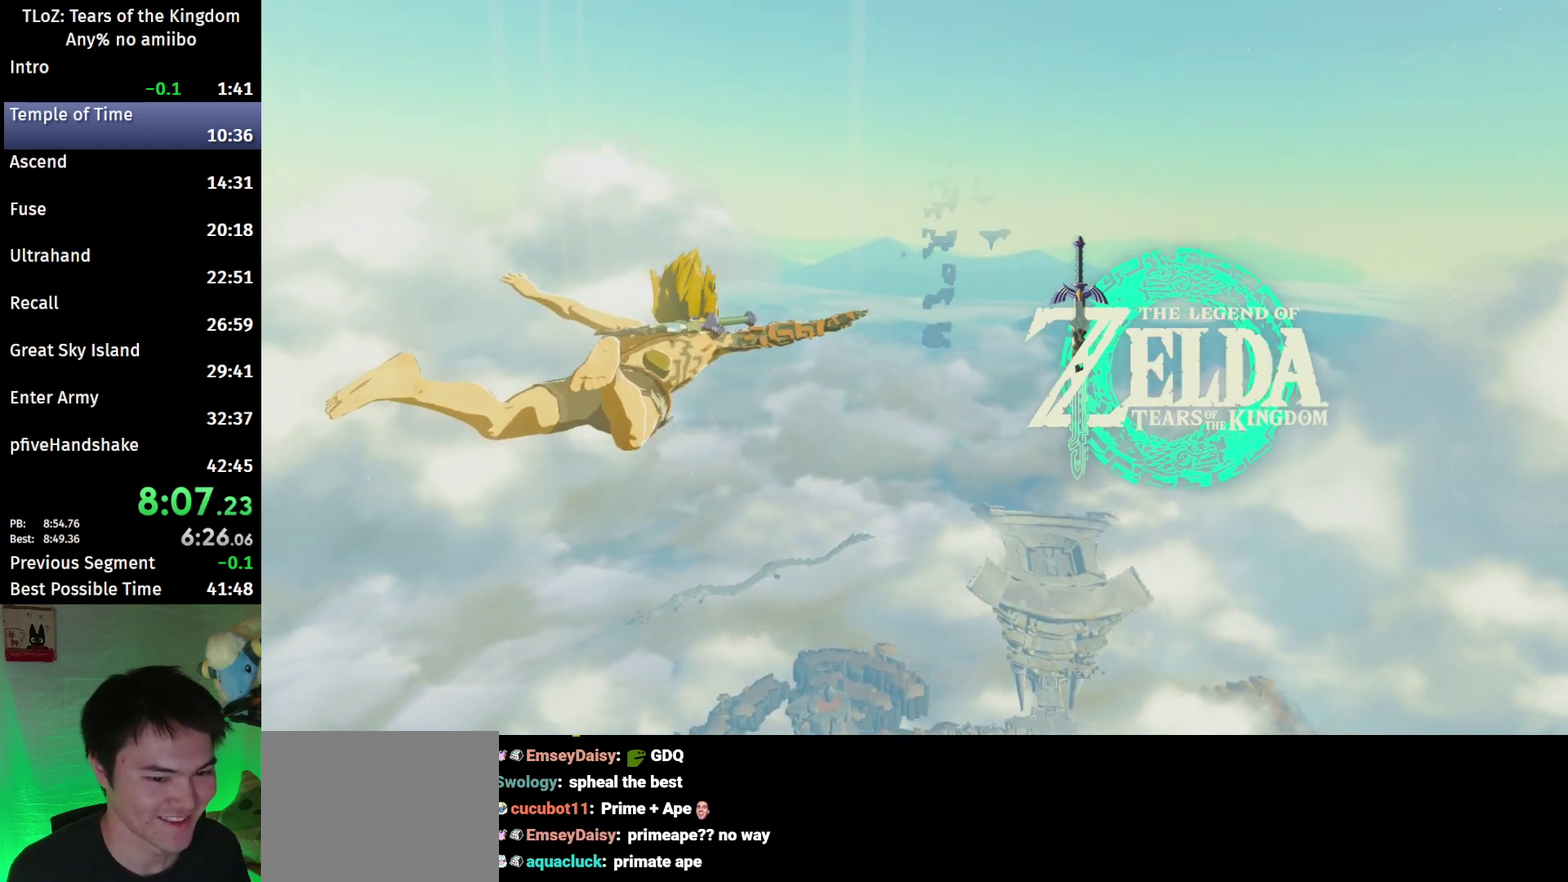
{"buttons": ["R1"], "left_stick": "center", "right_stick": "down-right"}
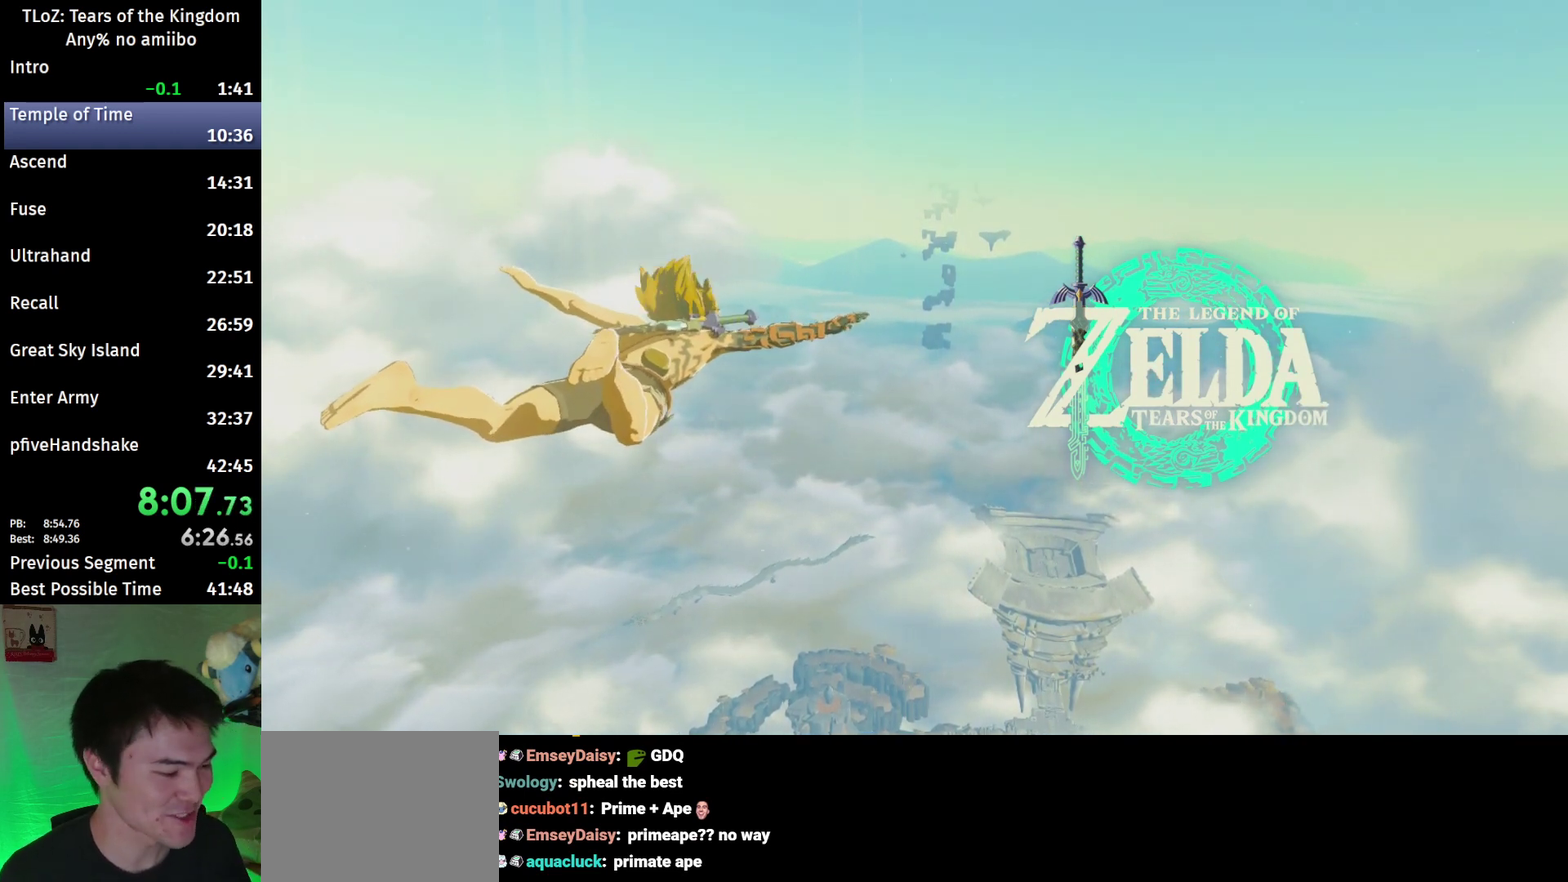
{"buttons": ["R1"], "left_stick": "center", "right_stick": "down-right"}
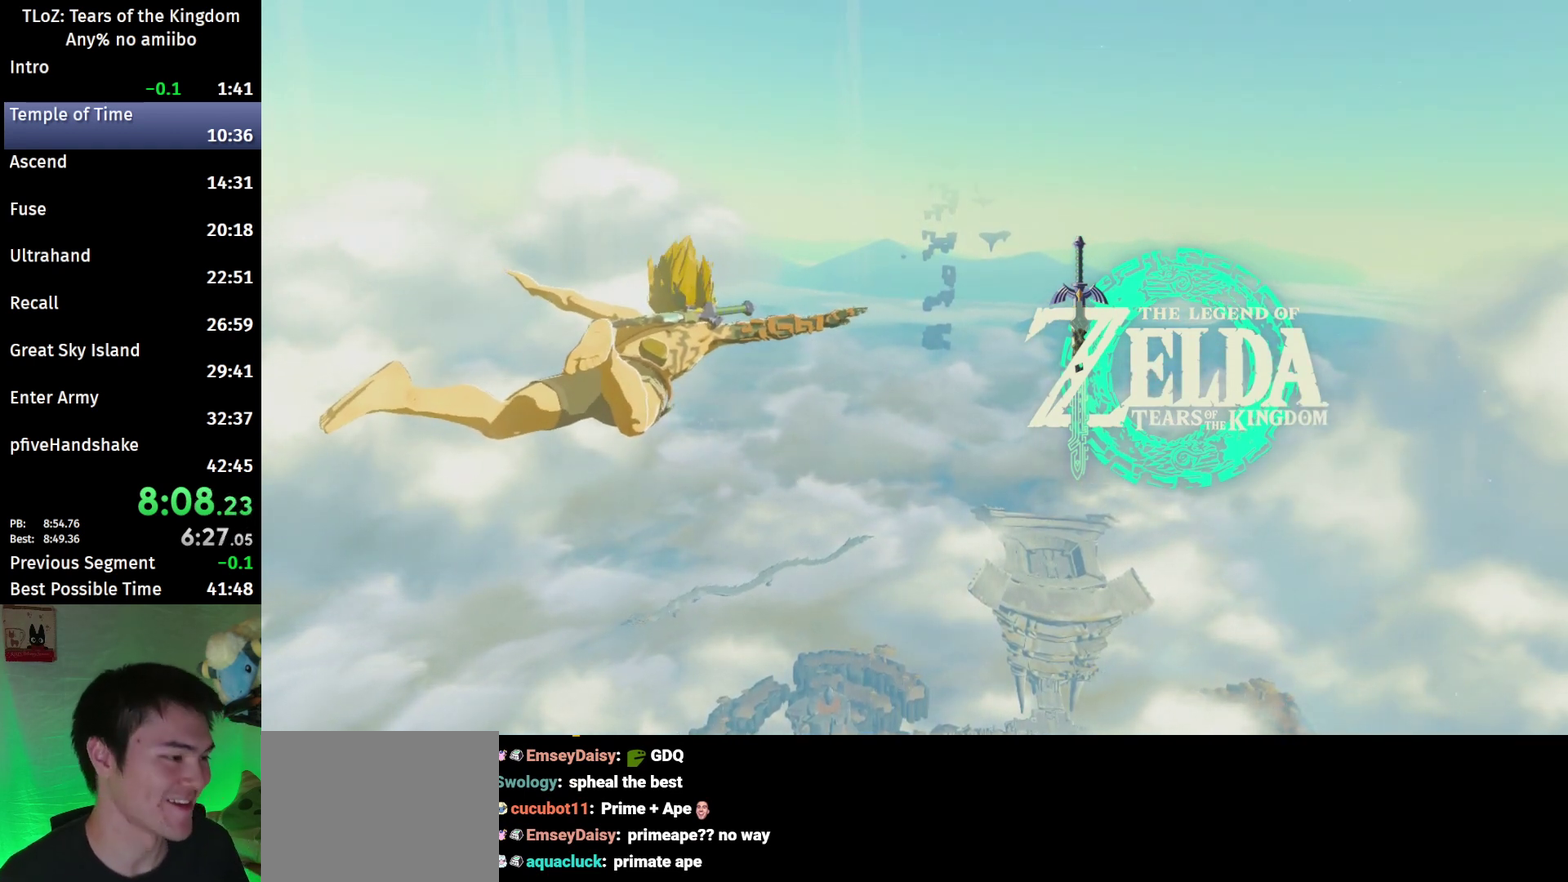
{"buttons": ["R1"], "left_stick": "center", "right_stick": "down", "events": [[233, "right_stick", "down"]]}
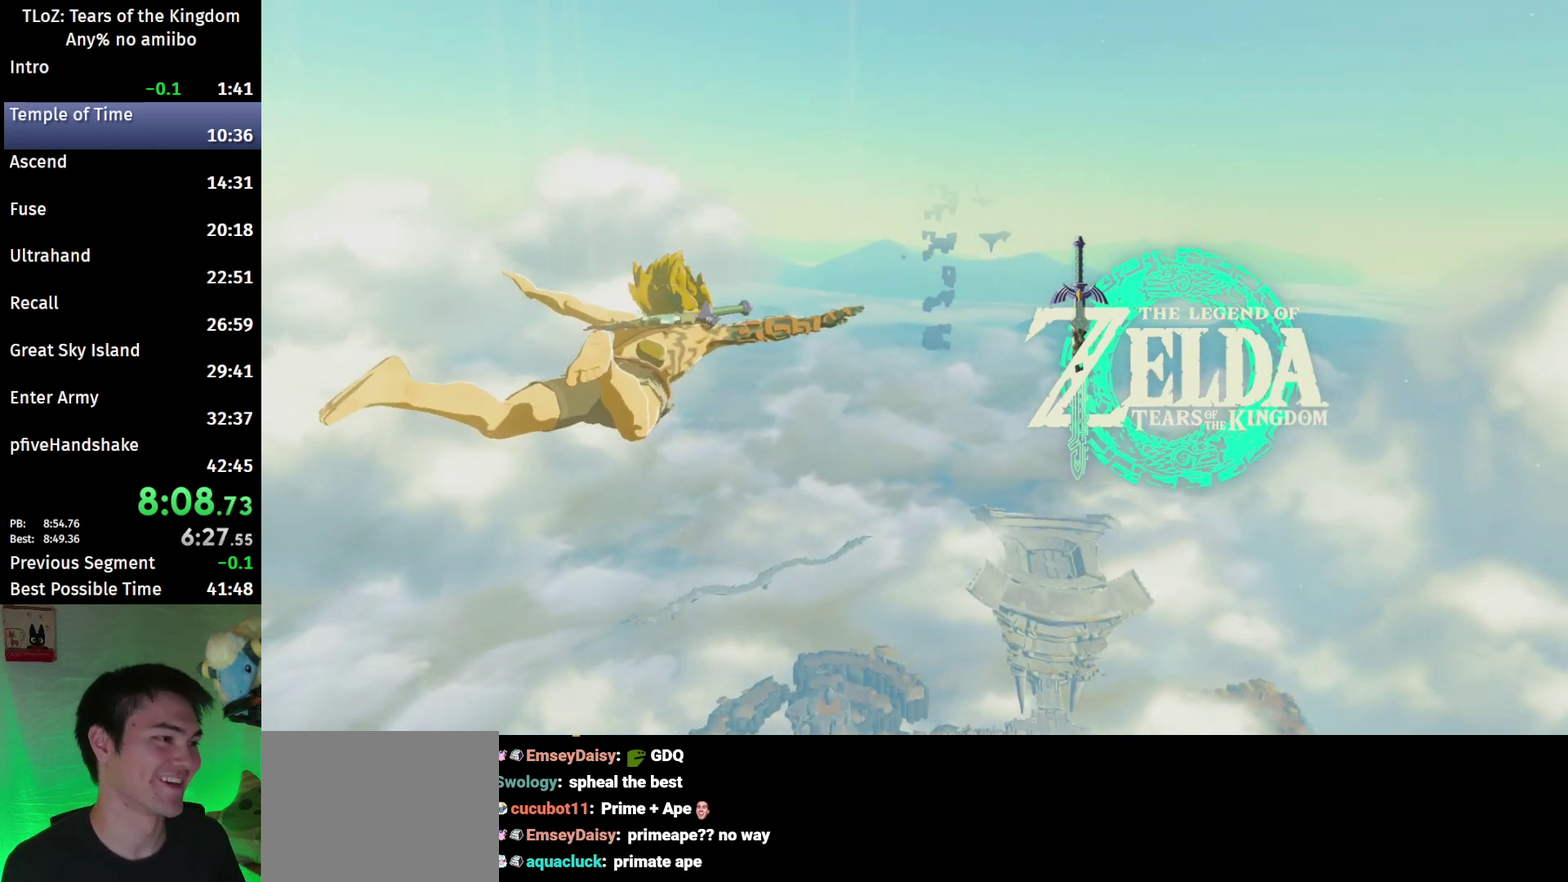
{"buttons": ["R1"], "left_stick": "center", "right_stick": "down"}
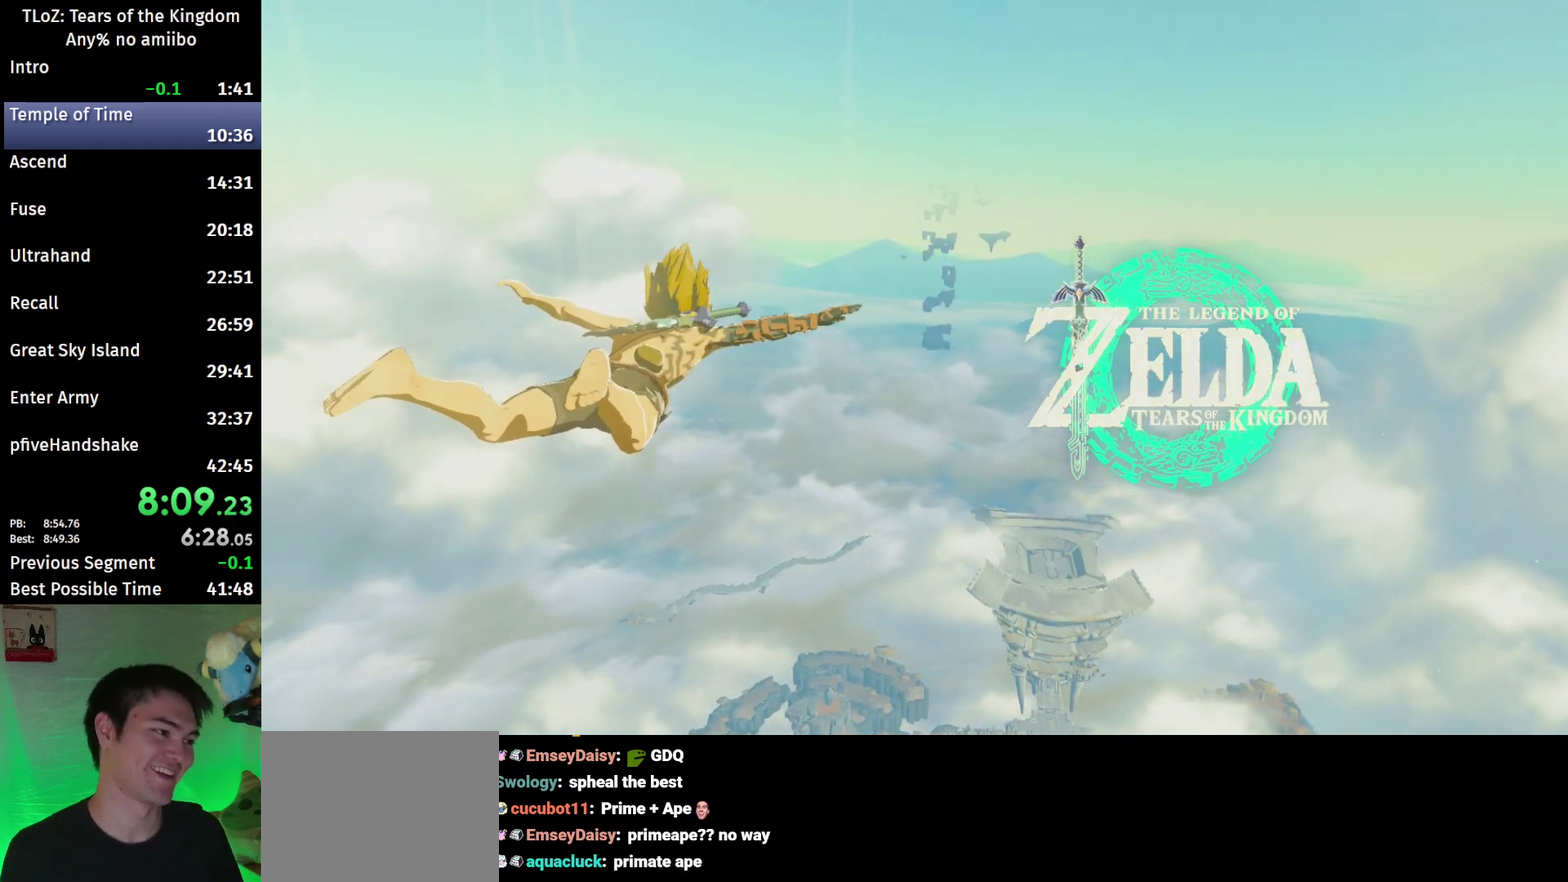
{"buttons": ["R1"], "left_stick": "center", "right_stick": "down-right", "events": [[400, "right_stick", "down-right"]]}
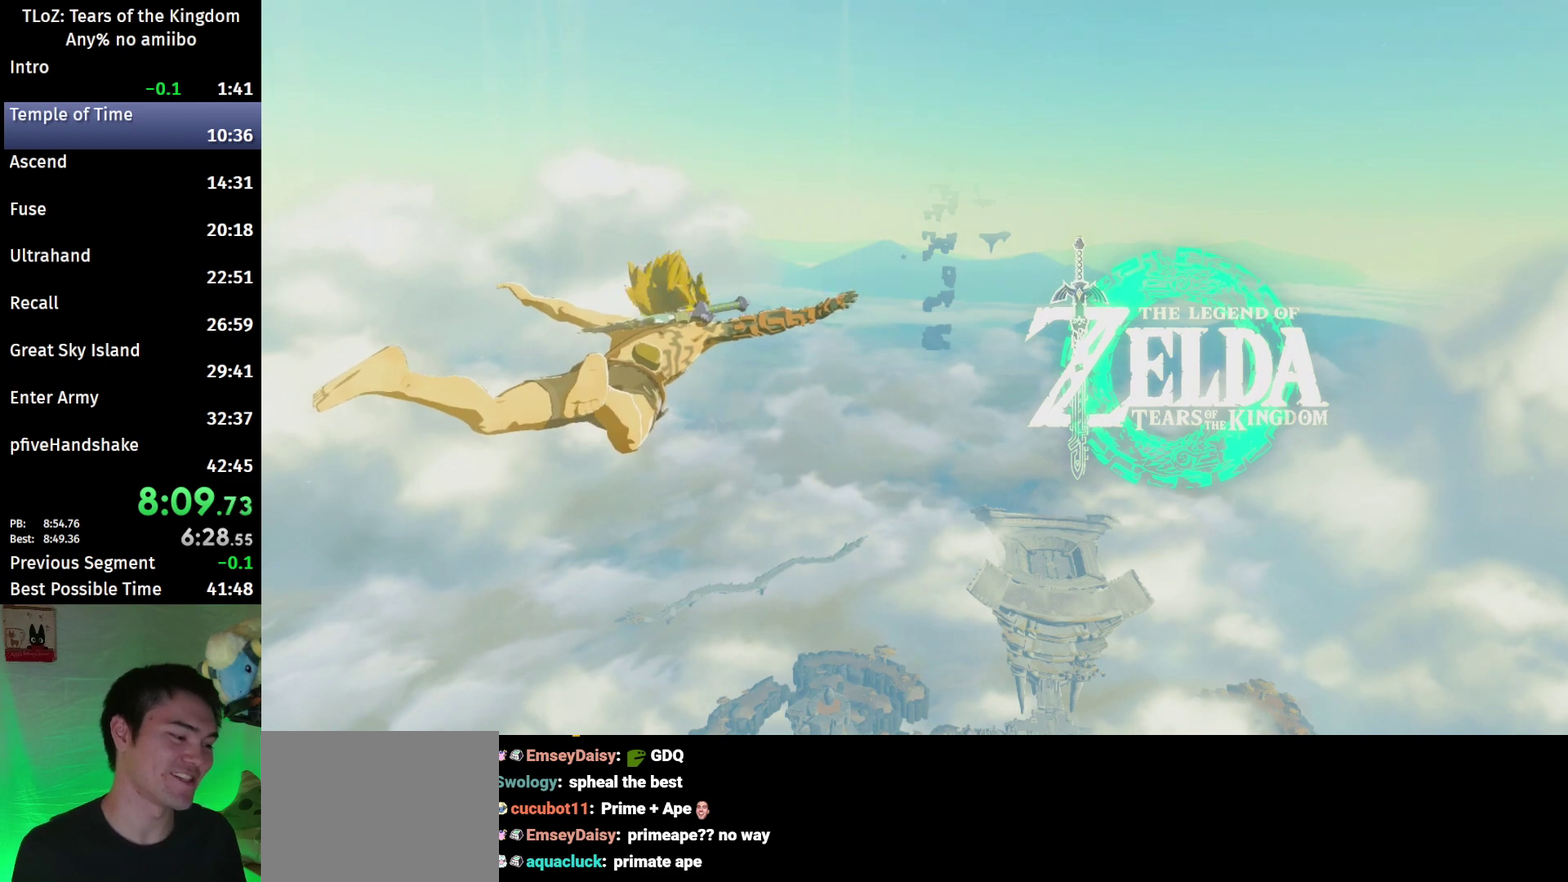
{"buttons": ["R1"], "left_stick": "center", "right_stick": "down-right"}
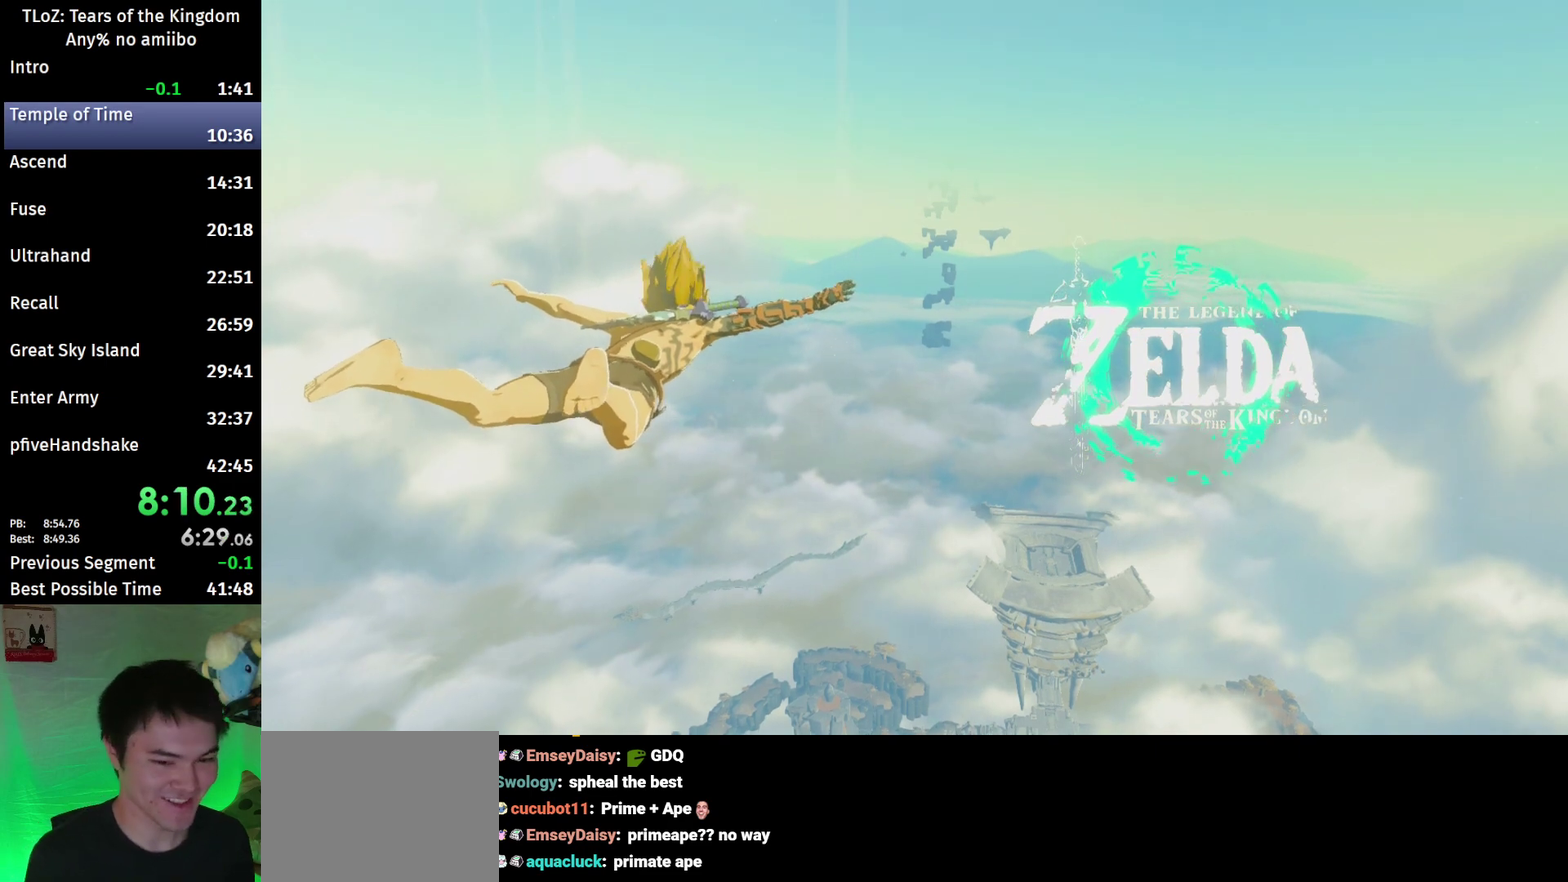
{"buttons": ["R1"], "left_stick": "center", "right_stick": "down-right"}
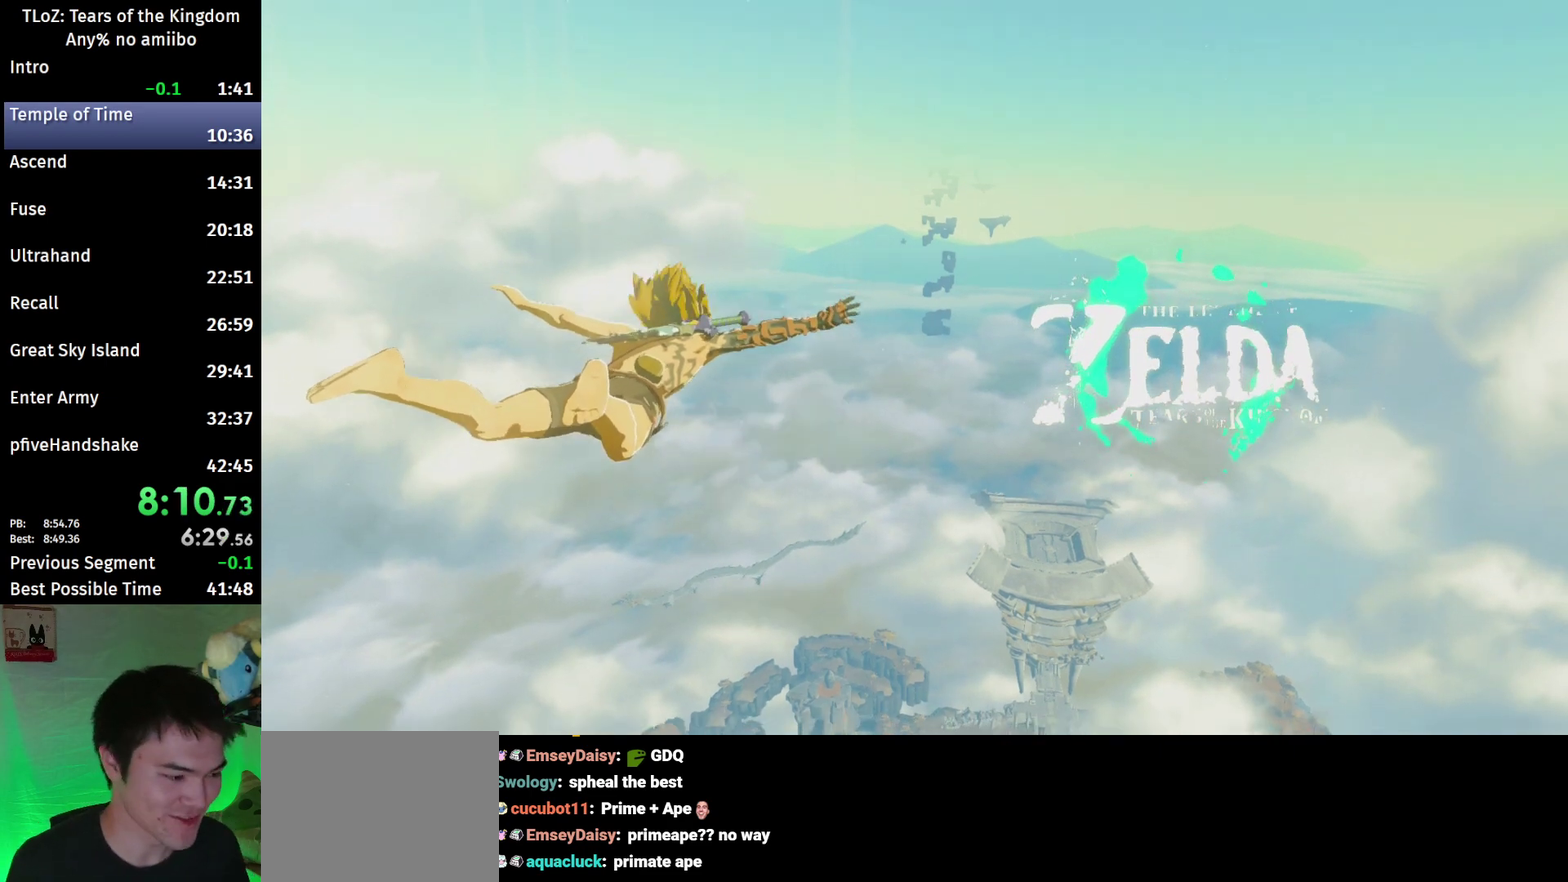
{"buttons": ["R1"], "left_stick": "center", "right_stick": "down-right"}
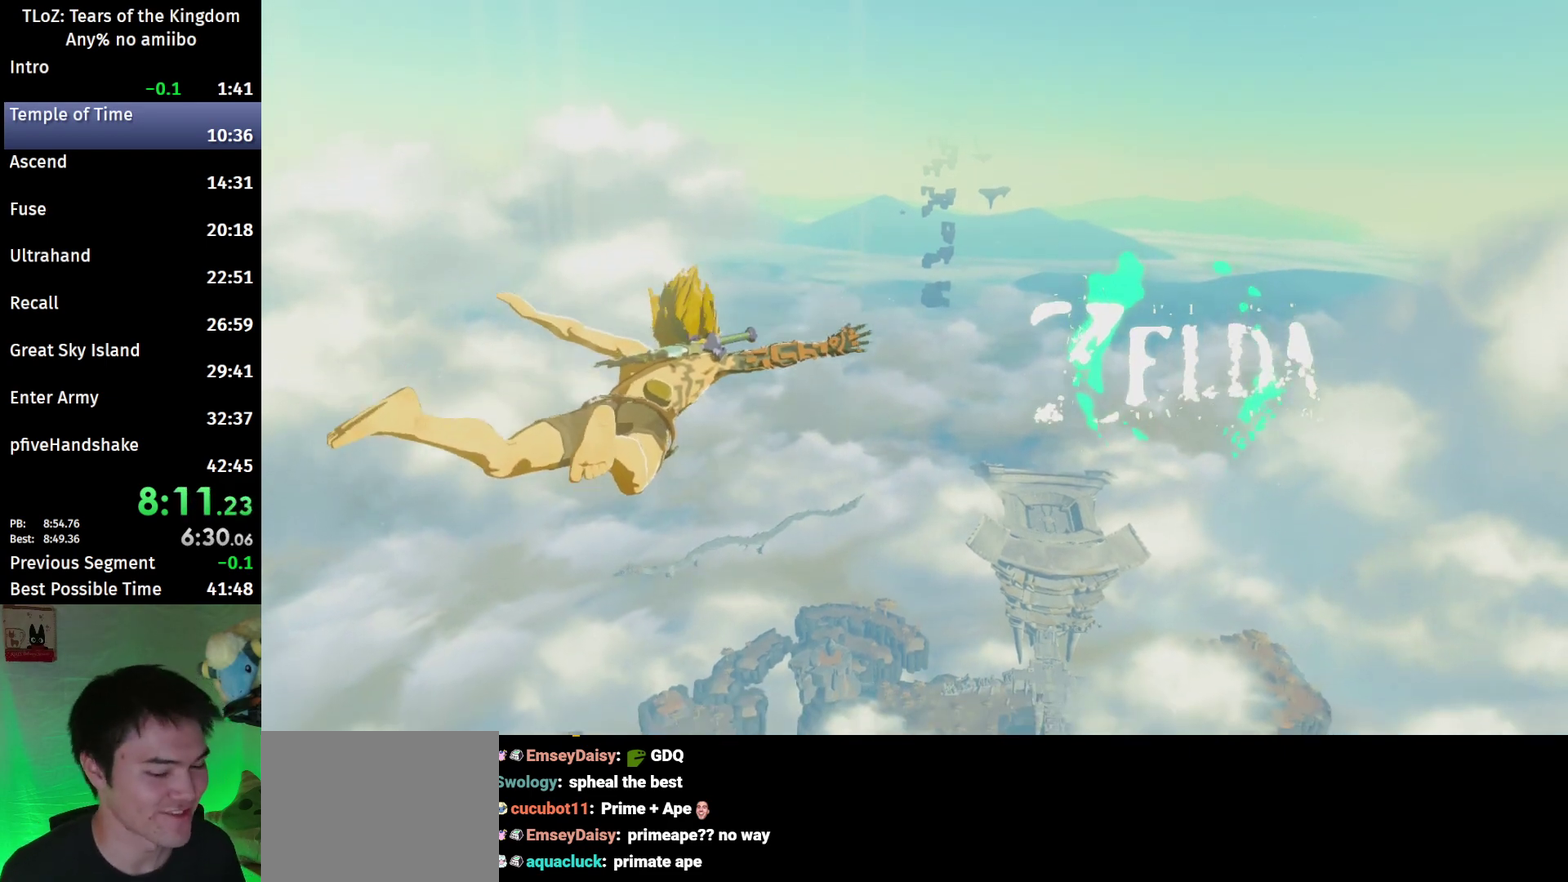
{"buttons": ["R1"], "left_stick": "center", "right_stick": "down-right"}
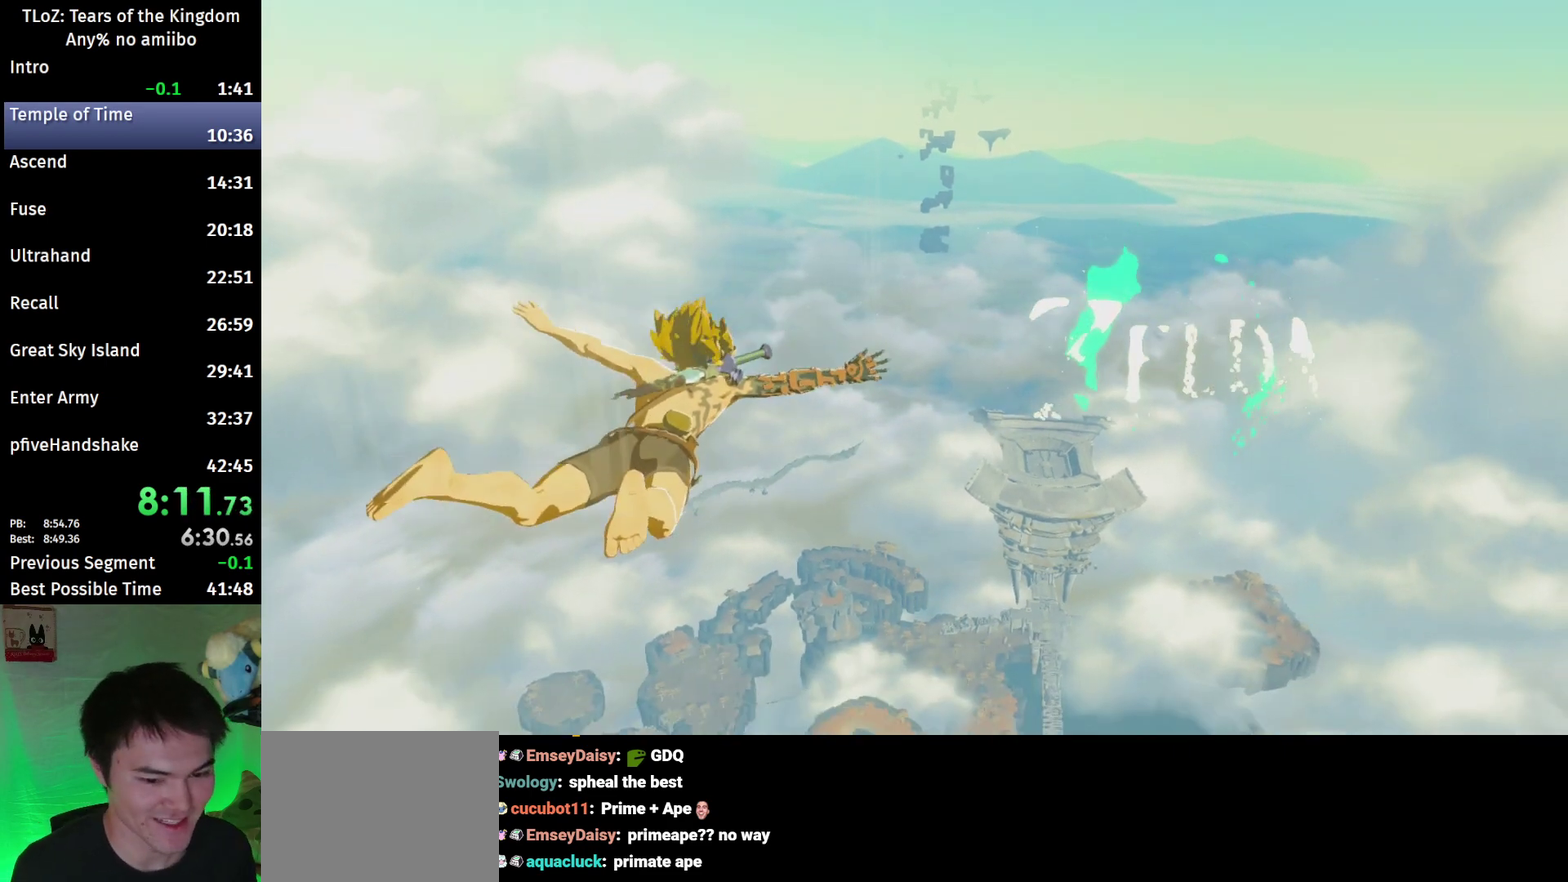
{"buttons": ["R1"], "left_stick": "center", "right_stick": "down-right"}
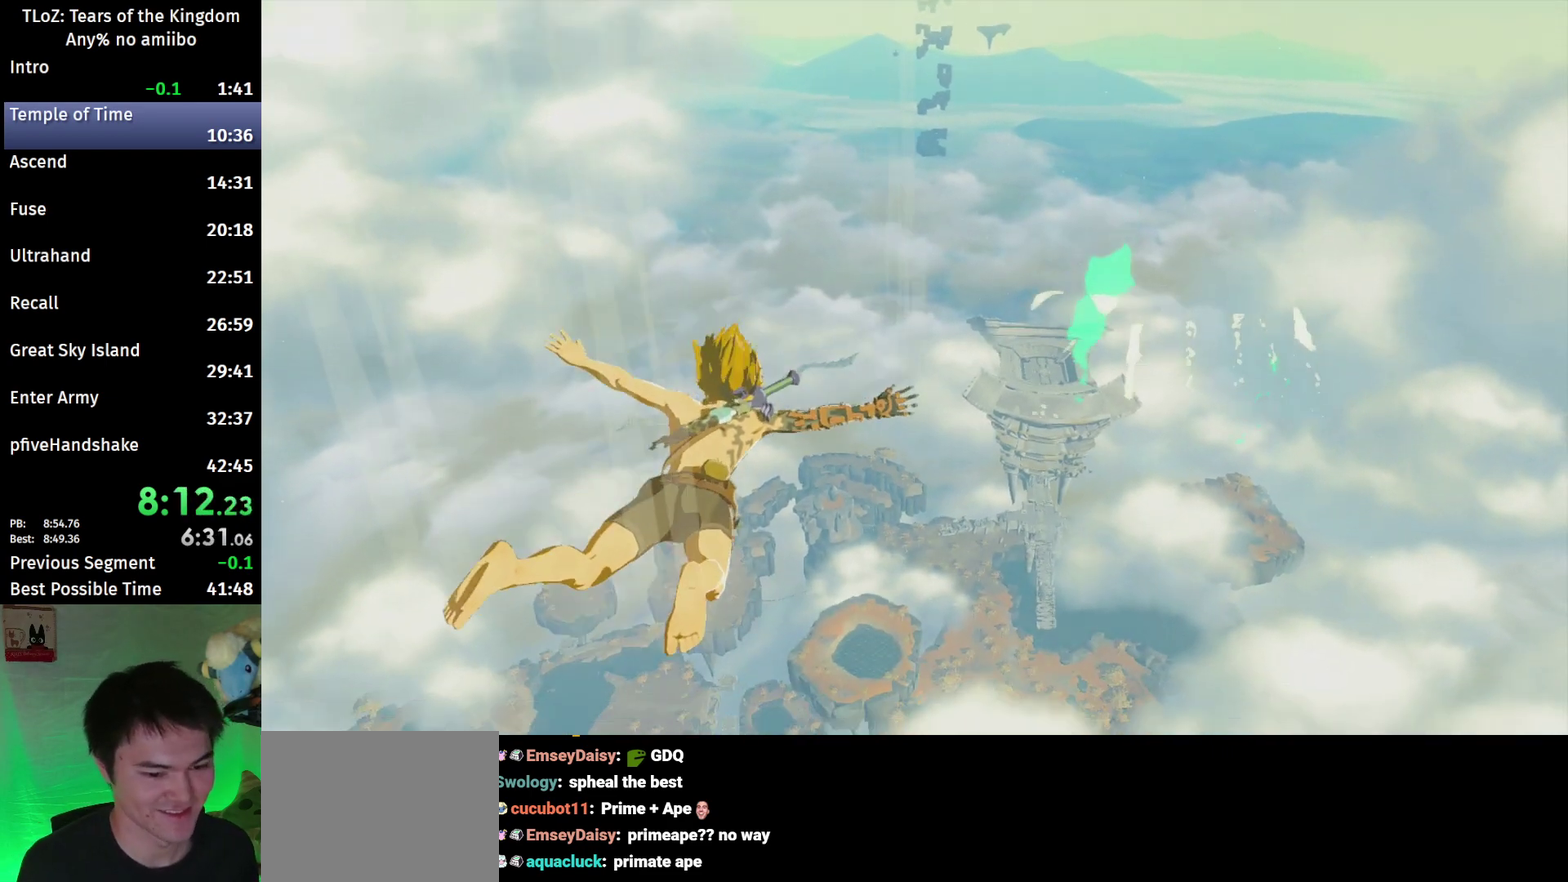
{"buttons": ["R1"], "left_stick": "center", "right_stick": "down-right"}
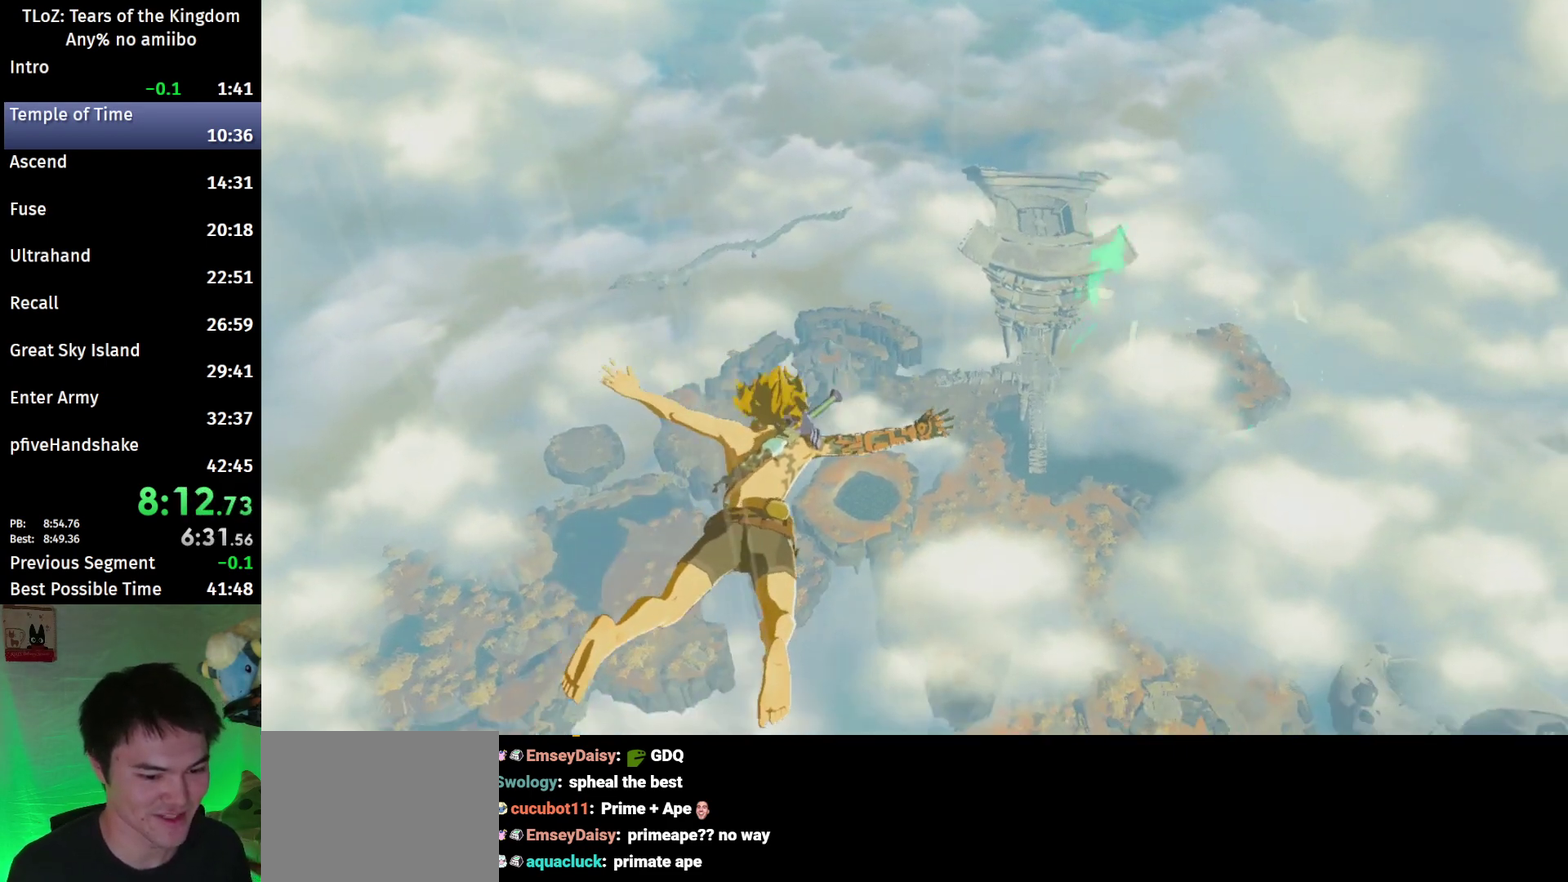
{"buttons": ["R1"], "left_stick": "center", "right_stick": "down-right"}
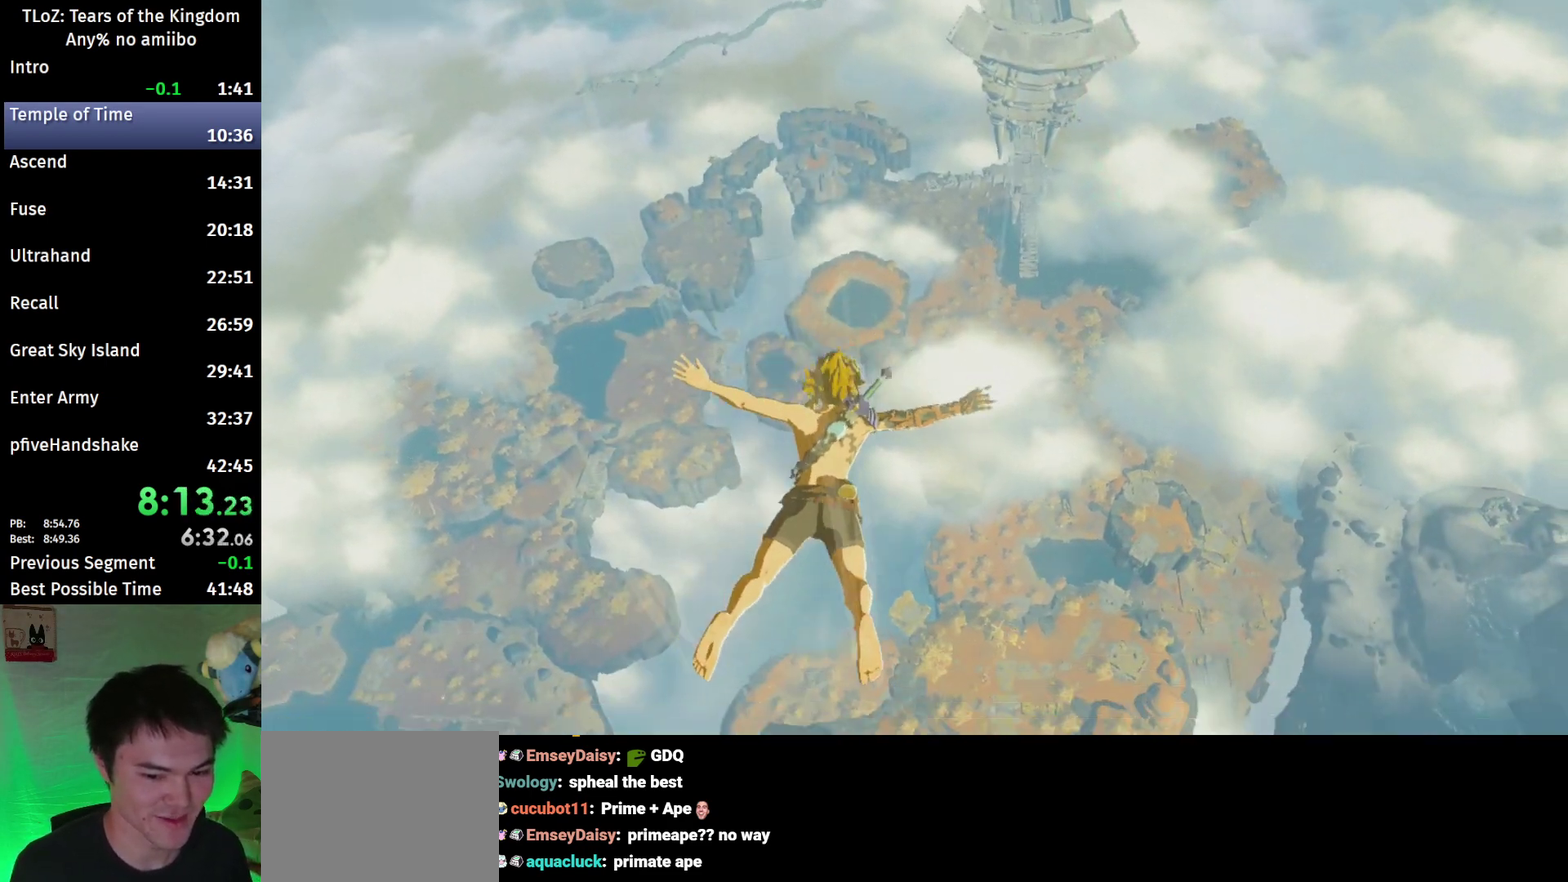
{"buttons": ["R1"], "left_stick": "center", "right_stick": "down-right"}
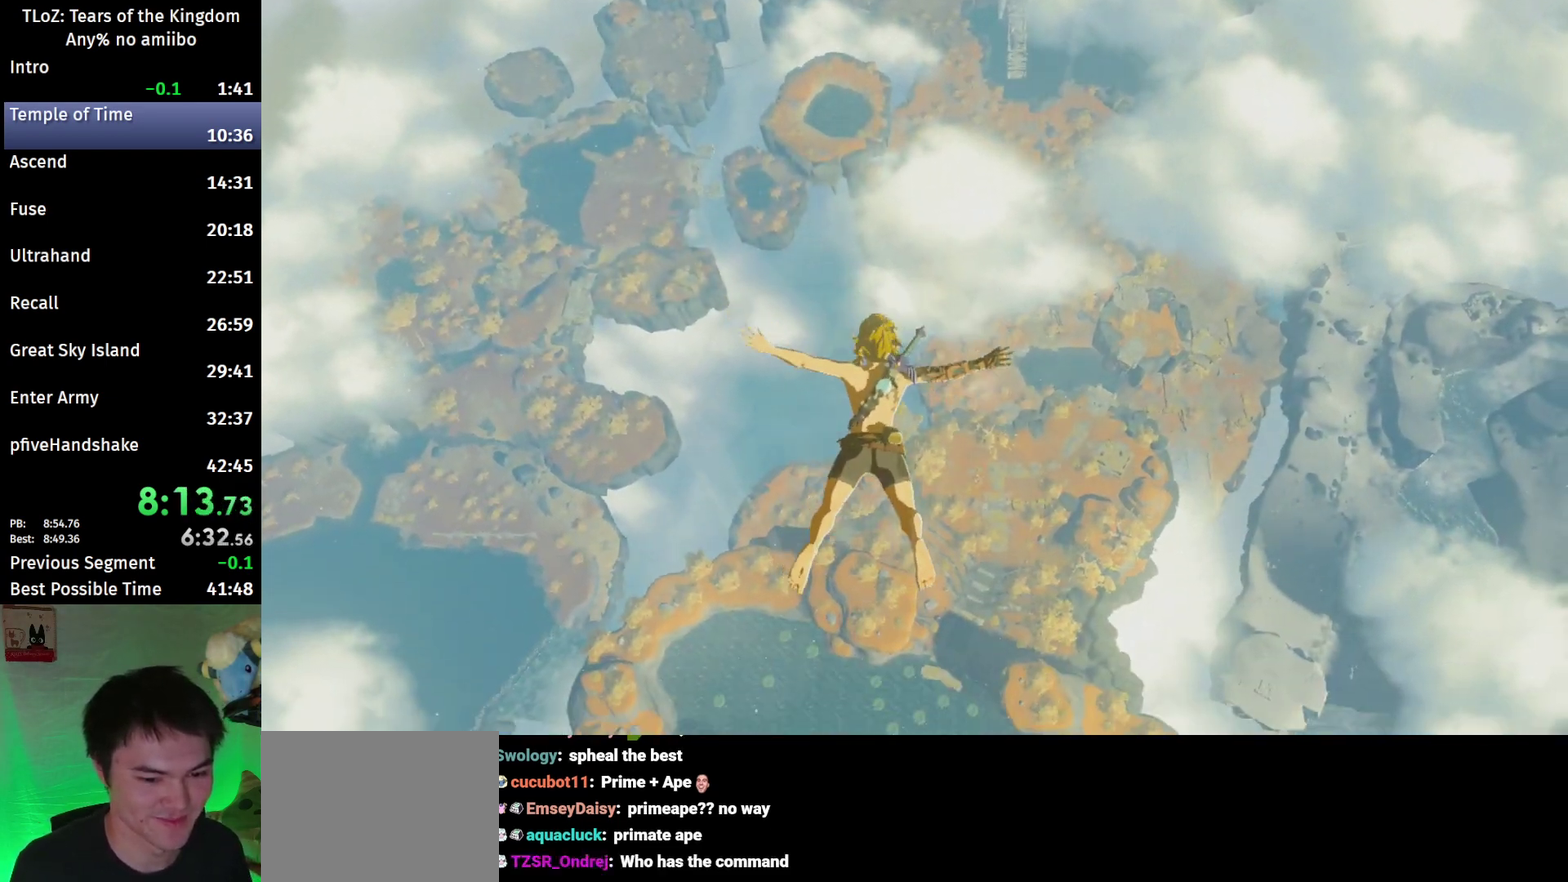
{"buttons": ["R1"], "left_stick": "center", "right_stick": "down-right"}
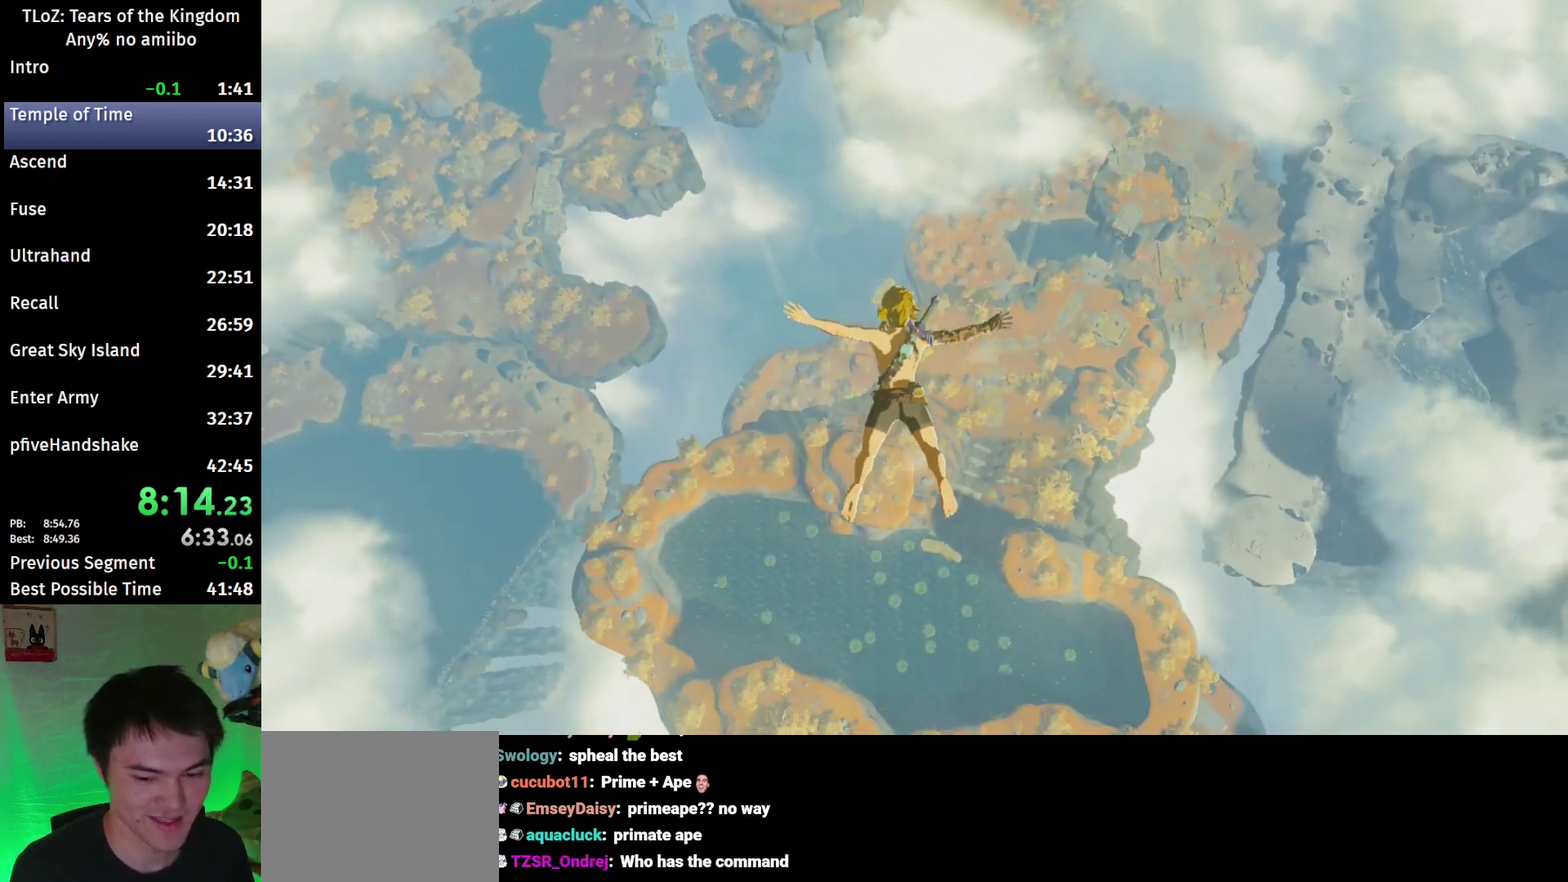
{"buttons": ["R1"], "left_stick": "center", "right_stick": "down-right"}
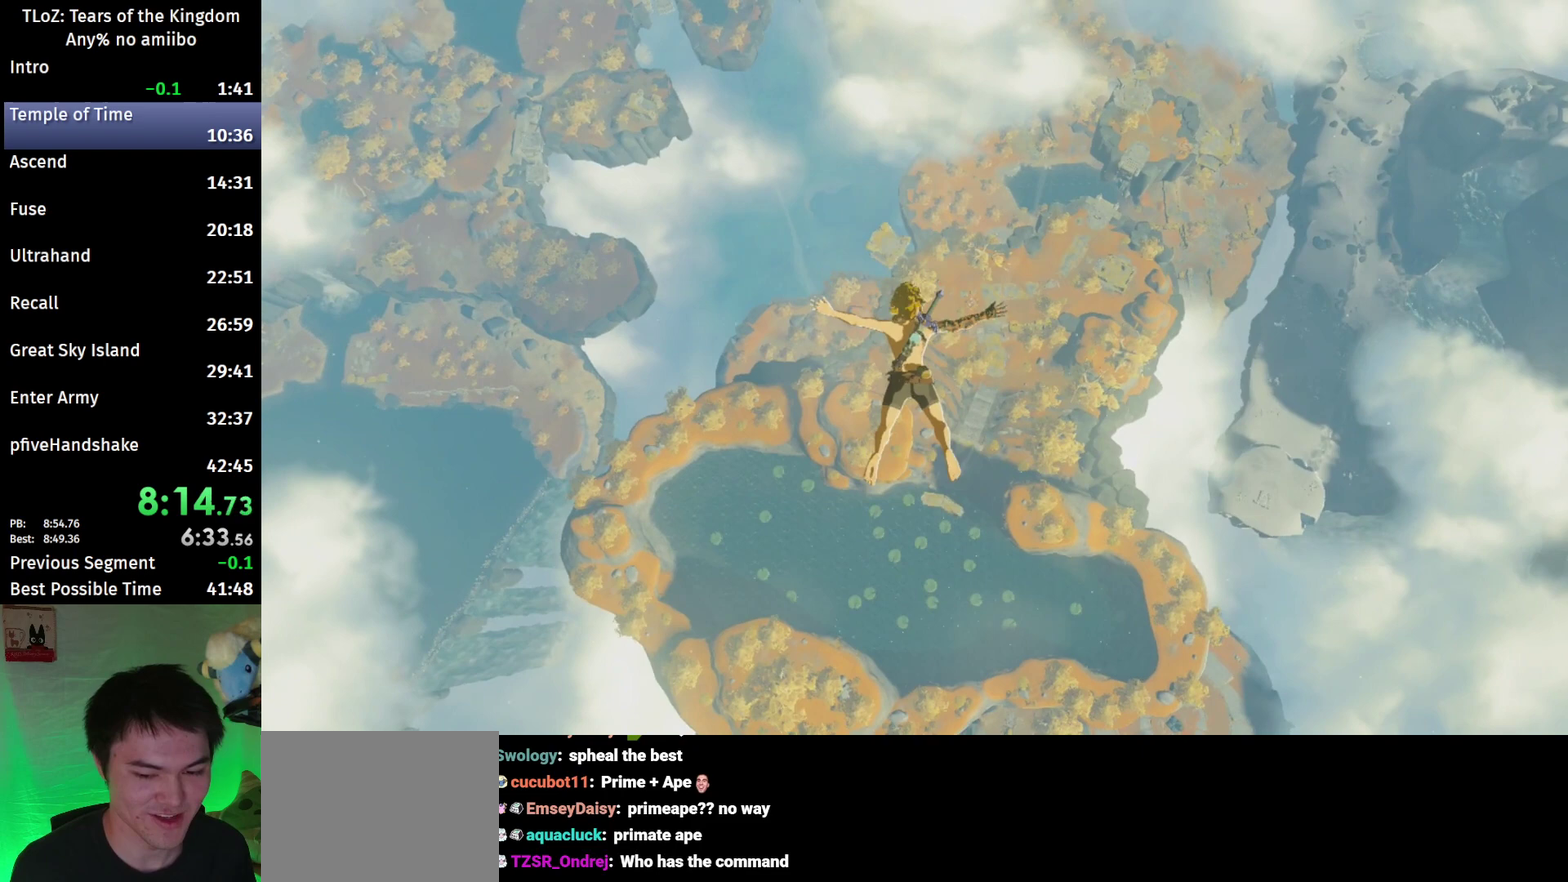
{"buttons": ["R1"], "left_stick": "center", "right_stick": "down-right"}
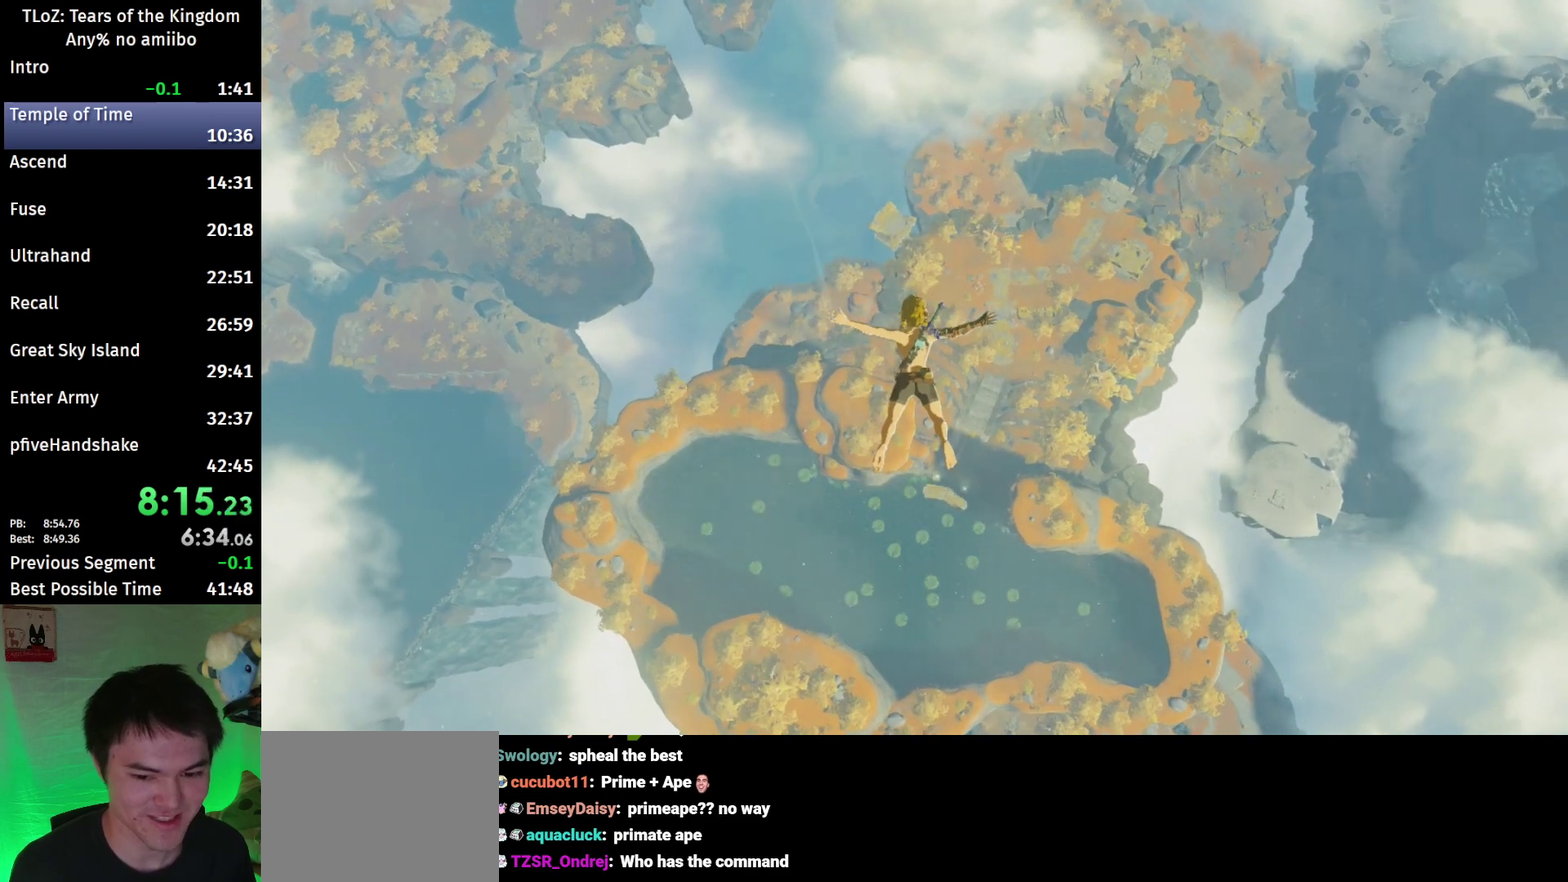
{"buttons": ["R1"], "left_stick": "center", "right_stick": "down"}
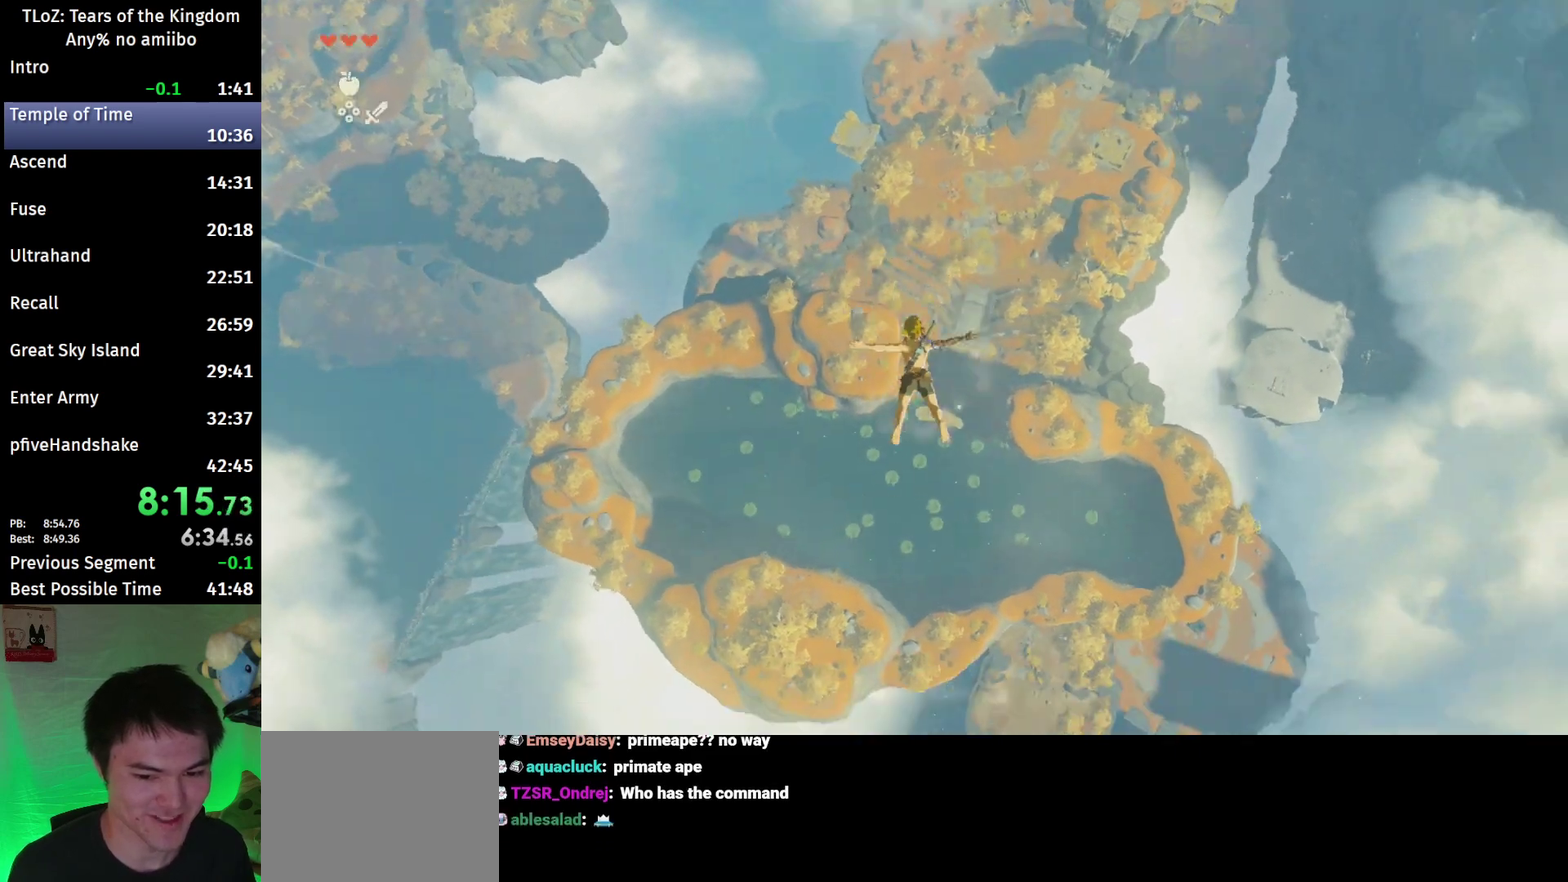
{"buttons": ["R1"], "left_stick": "center", "right_stick": "down"}